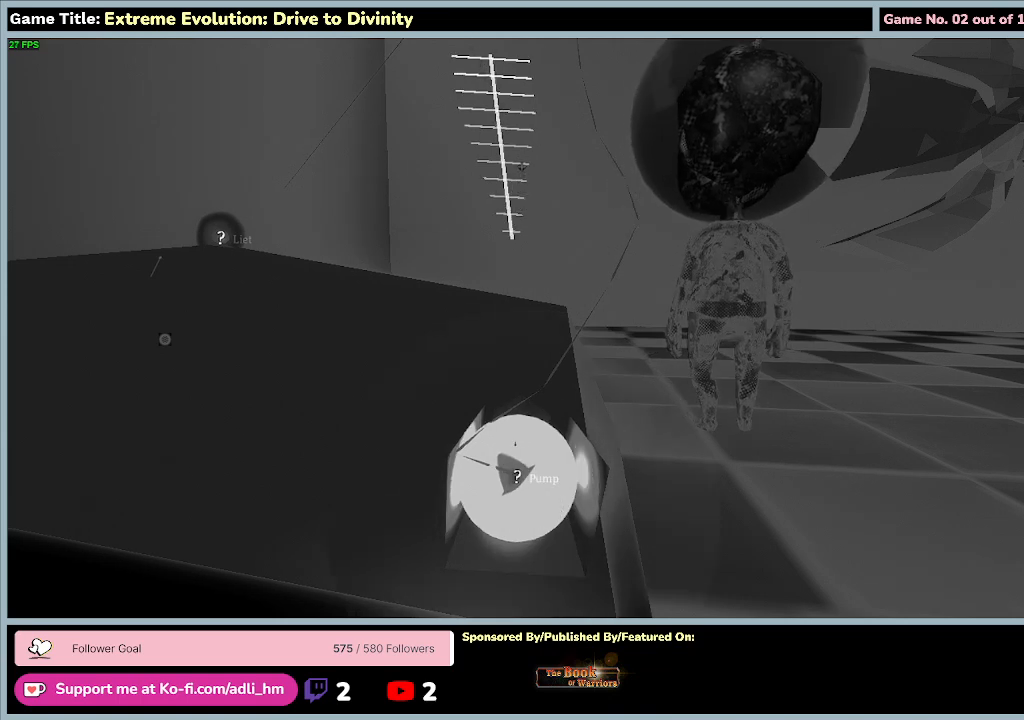
Gameplay with keyboard and mouse; each line is a JSON object with the keys and mouse buttons held at the frame after it. "events" lists presses ("down") and releases ("up") of "0", "1", "2", "3", "4", "5", "6", "7", "8", "9", "a", "alt", "b", "c", "caps_lock", "ctrl", "d", "down", "e", "escape", "f", "f1", "f2", "f3", "f4", "f5", "f6", "f7", "f8", "g", "h", "i", "j", "k", "l", "left", "m", "n", "o", "p", "q", "r", "return", "right", "s", "shift", "space", "t", "tab", "tilde", "u", "up", "v", "w", "x", "y", "z", "mouse_left", "mouse_wheel" and "mouse_right" between this image and that frame as [ms after this image, input, new state], when the widget could be followed in between. "mouse_left", "mouse_wheel", "mouse_right" = the "left", "wheel", "right" buttons of the "mouse" list. No other keys are recorded. "wheel" means that the mouse wheel is clicked or scrolled. Not read: mouse_move.
{"keys": ["ctrl"], "mouse": [], "events": [[267, "ctrl", "down"]]}
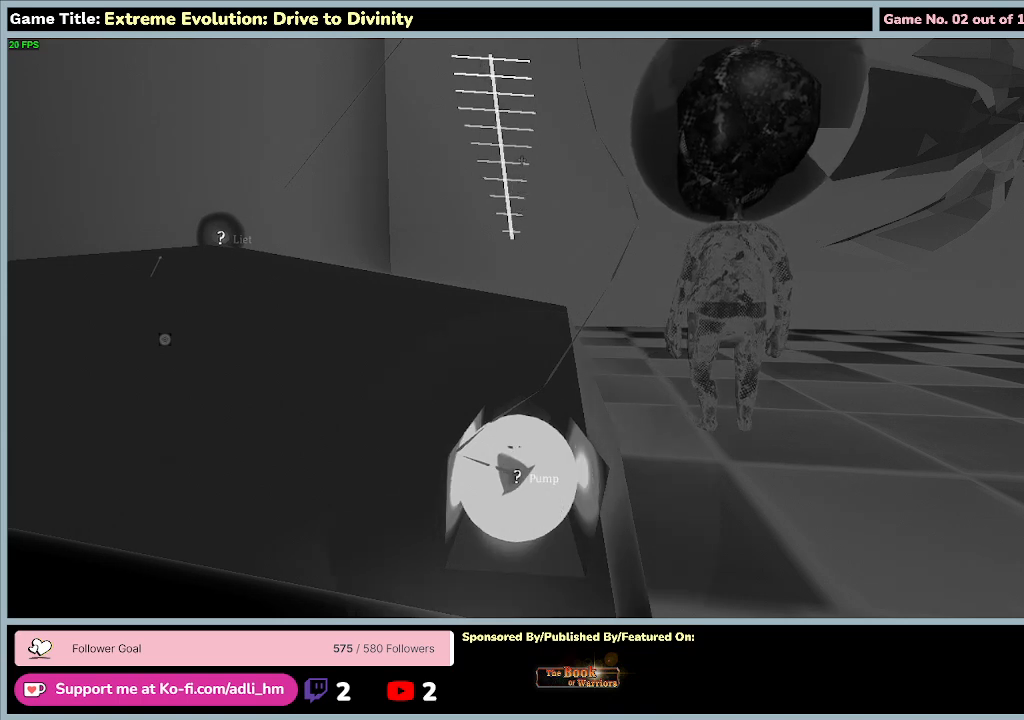
{"keys": ["ctrl"], "mouse": [], "events": []}
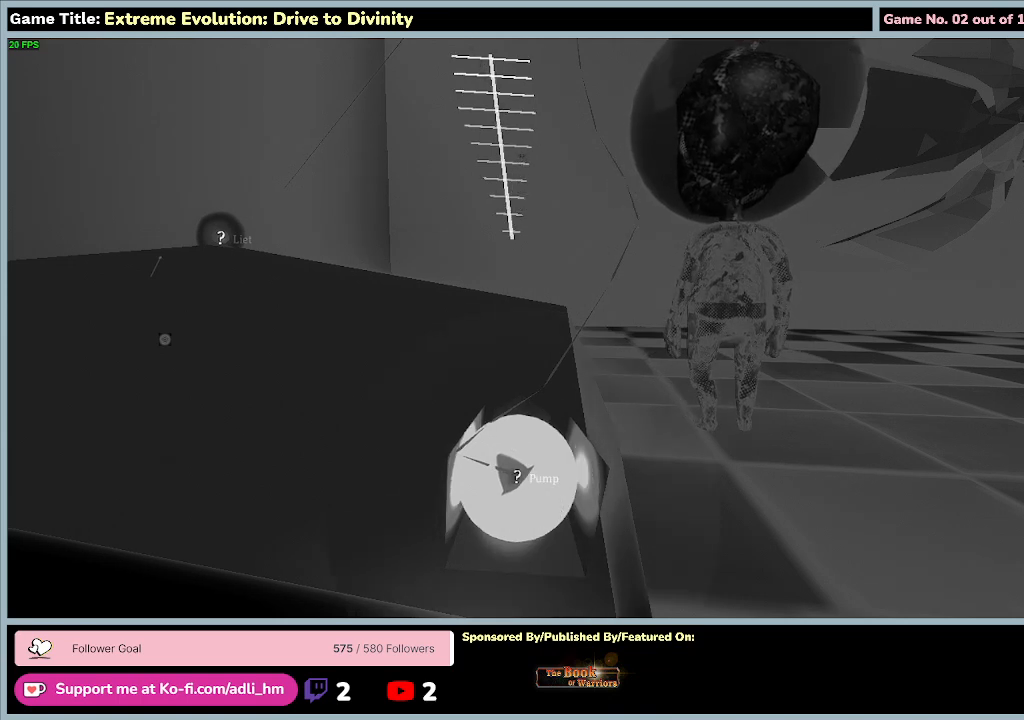
{"keys": ["shift"], "mouse": [], "events": [[33, "shift", "down"], [167, "ctrl", "up"]]}
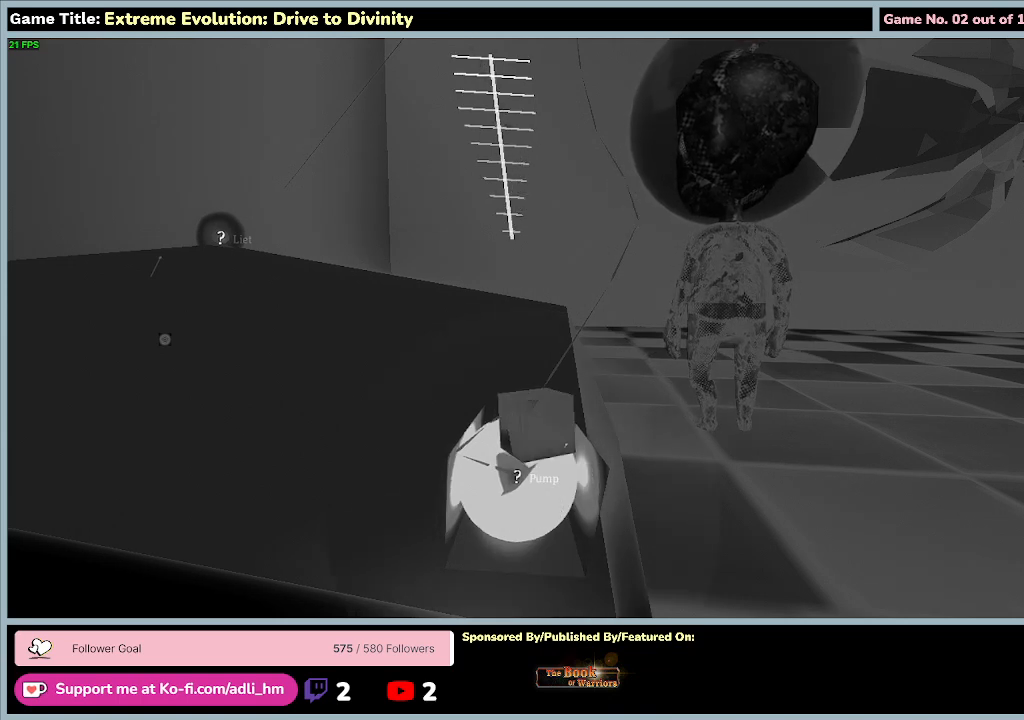
{"keys": ["alt"], "mouse": [], "events": [[200, "shift", "up"], [233, "alt", "down"]]}
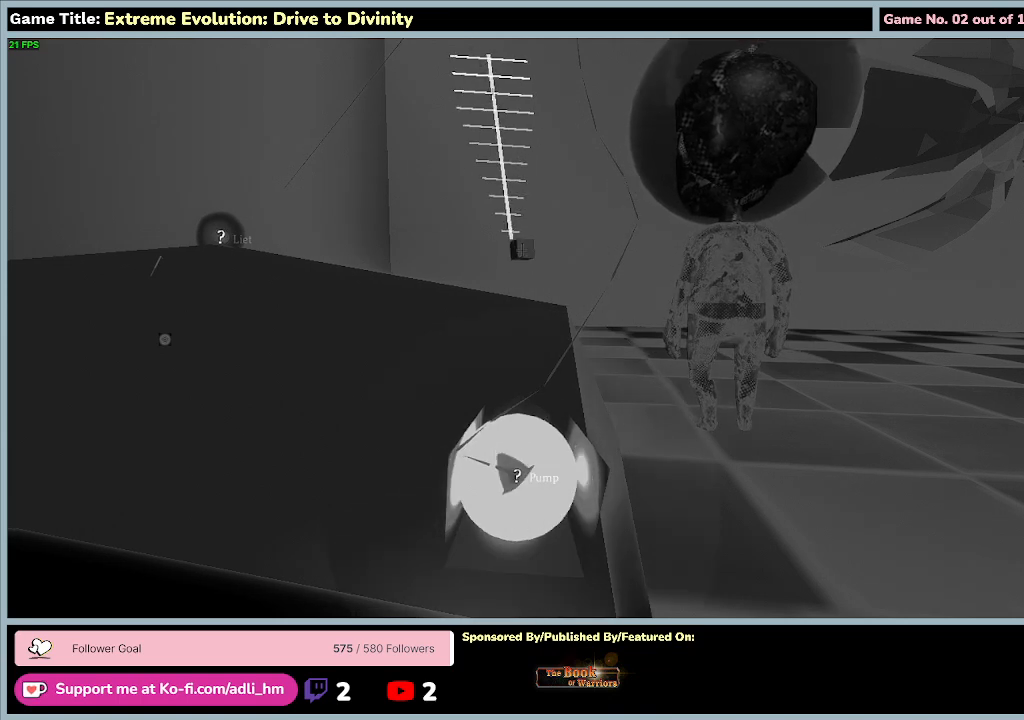
{"keys": ["w"], "mouse": [], "events": [[233, "alt", "up"], [333, "w", "down"]]}
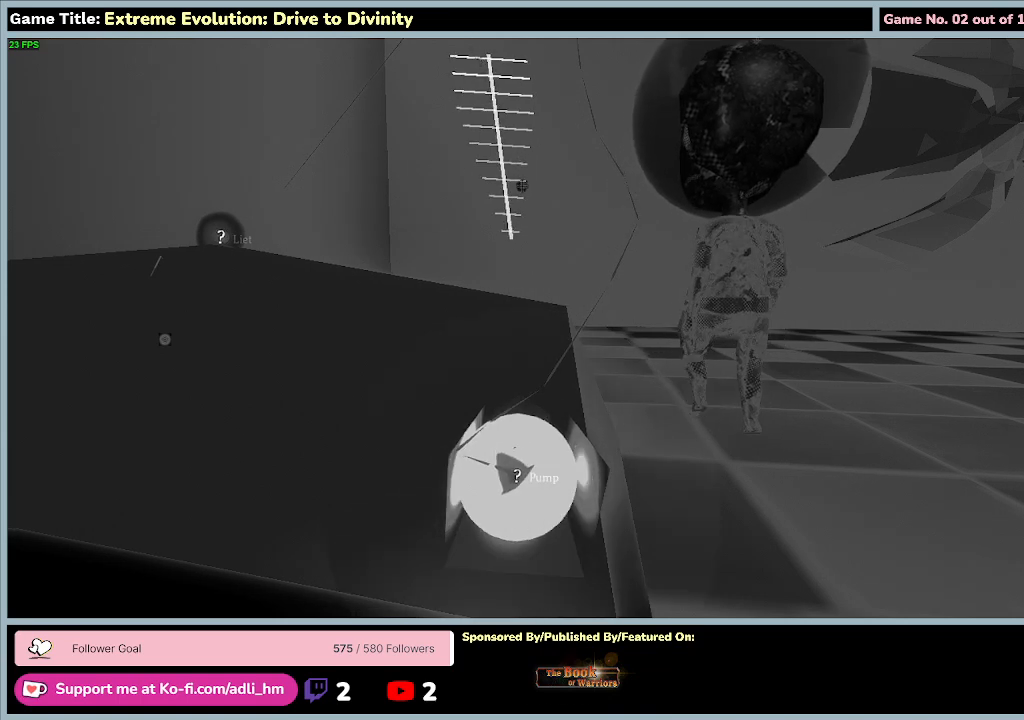
{"keys": ["w"], "mouse": [], "events": []}
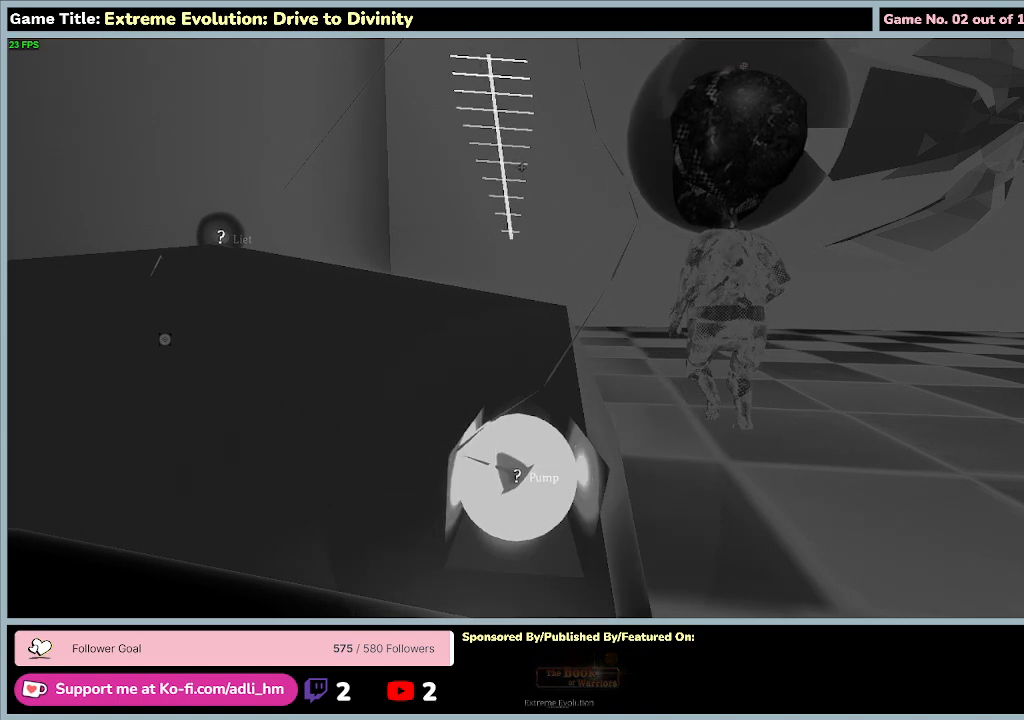
{"keys": ["w"], "mouse": [], "events": []}
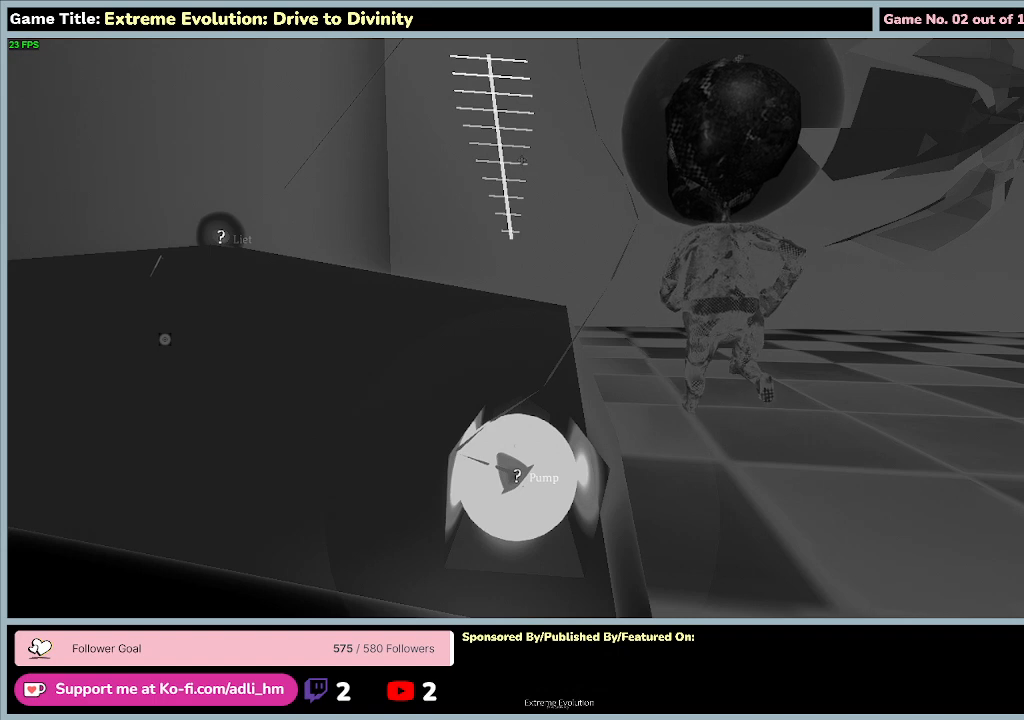
{"keys": ["w"], "mouse": [], "events": []}
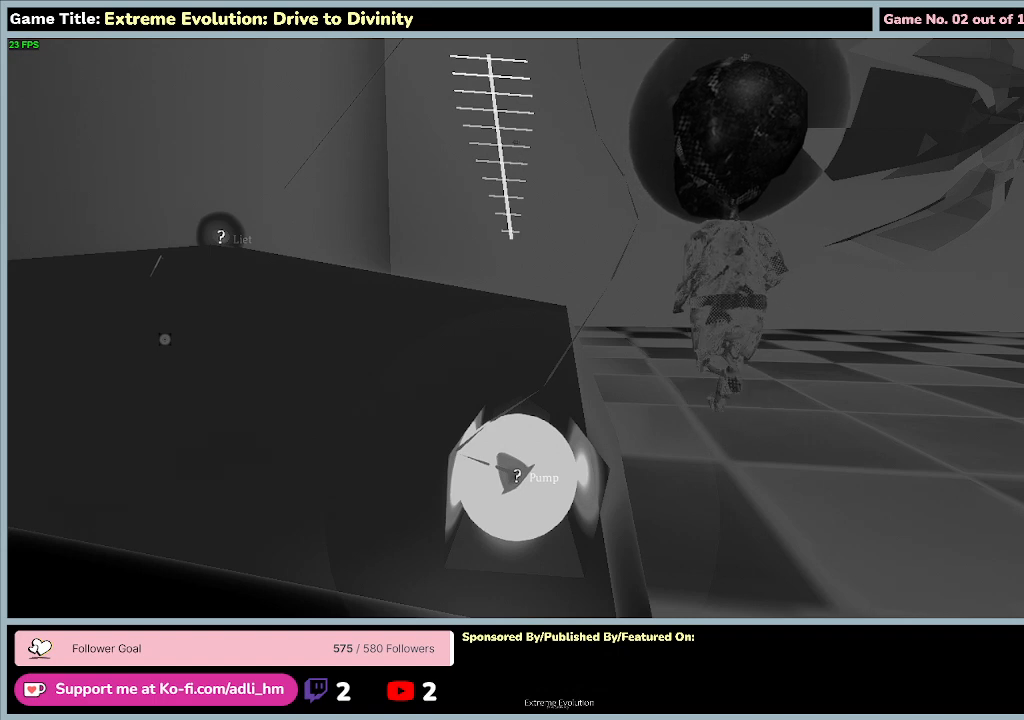
{"keys": ["w"], "mouse": [], "events": []}
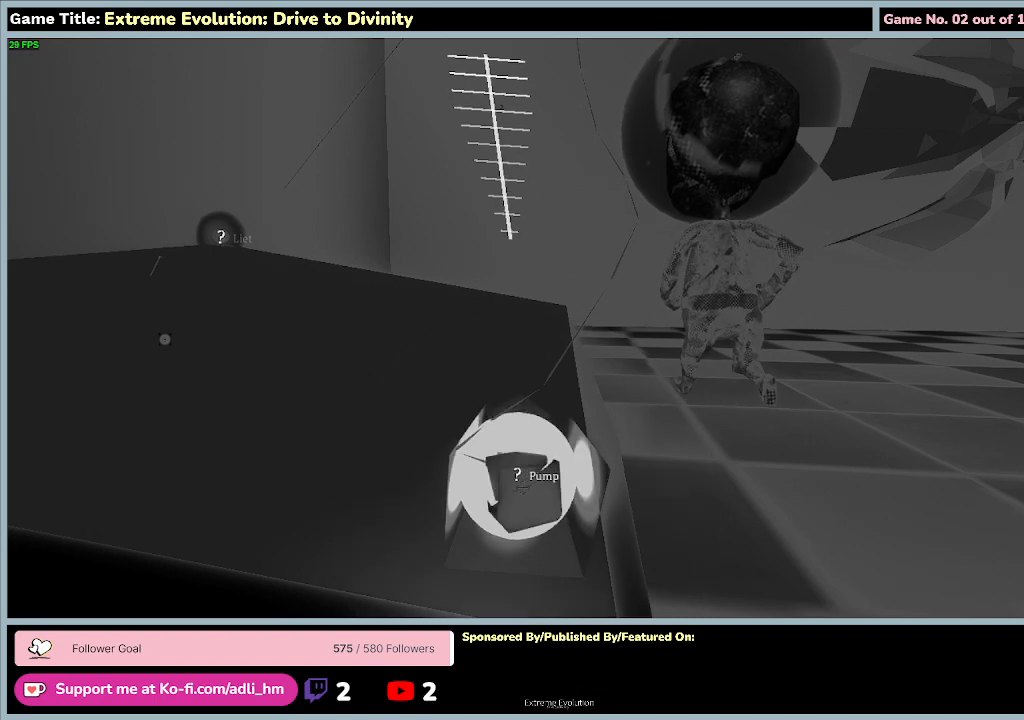
{"keys": ["w"], "mouse": [], "events": []}
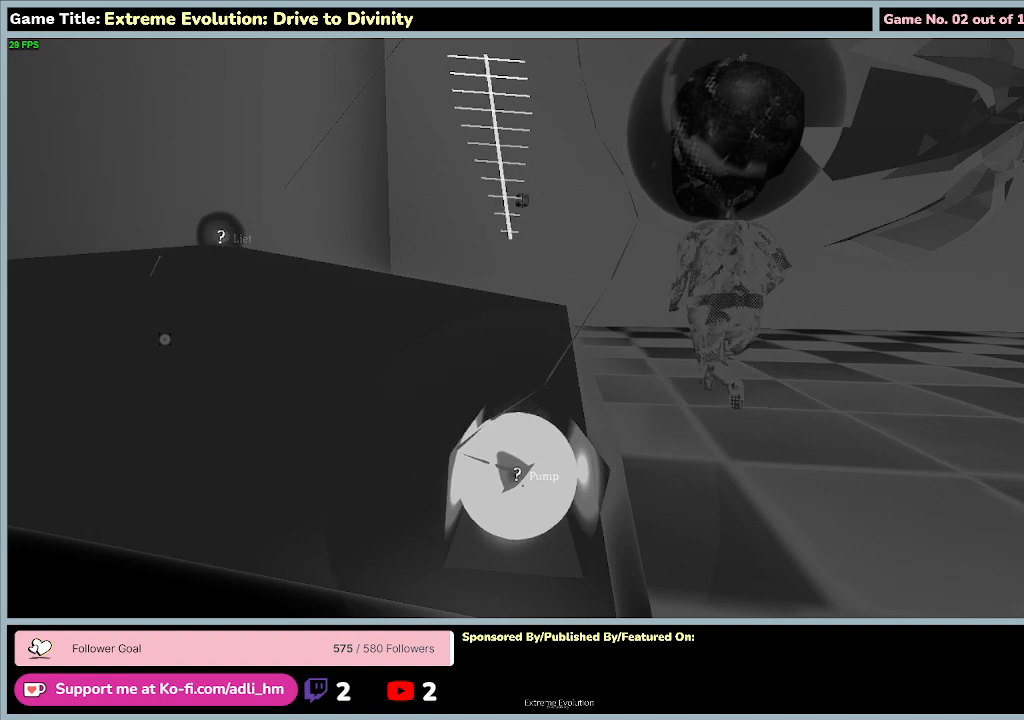
{"keys": ["w"], "mouse": [], "events": []}
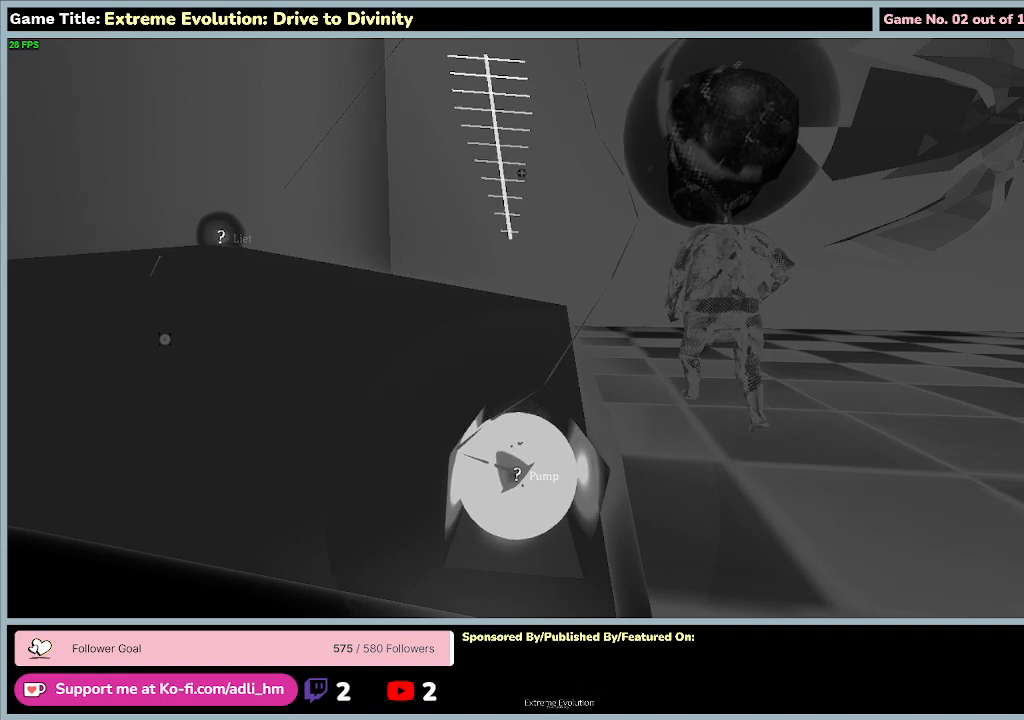
{"keys": ["d", "w"], "mouse": [], "events": [[33, "d", "down"]]}
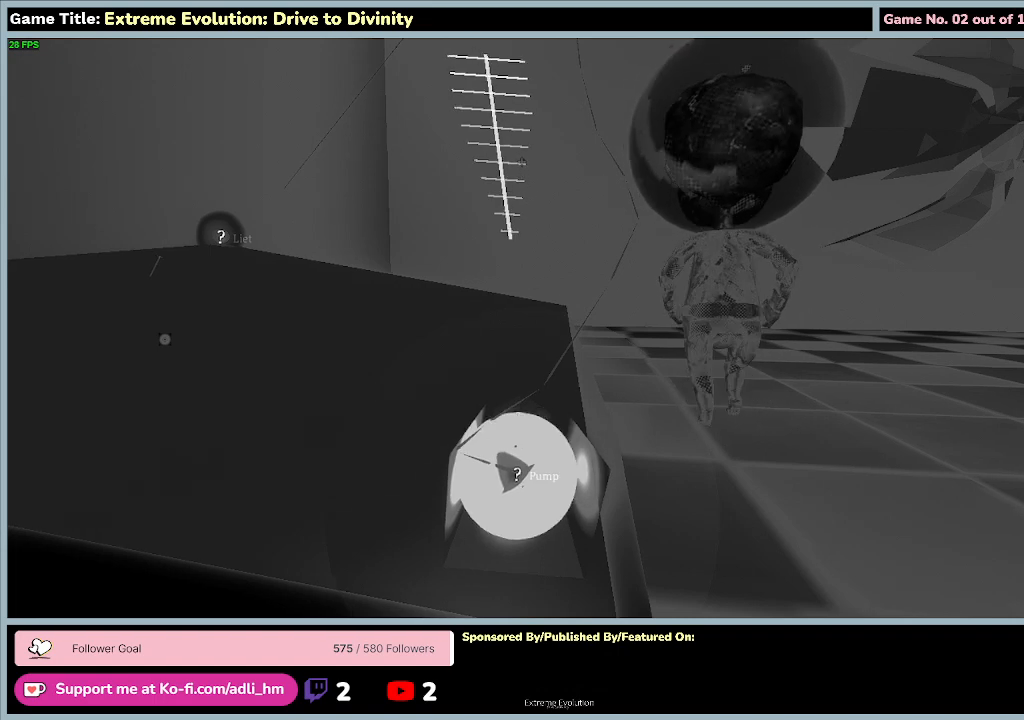
{"keys": ["w"], "mouse": [], "events": [[367, "d", "up"]]}
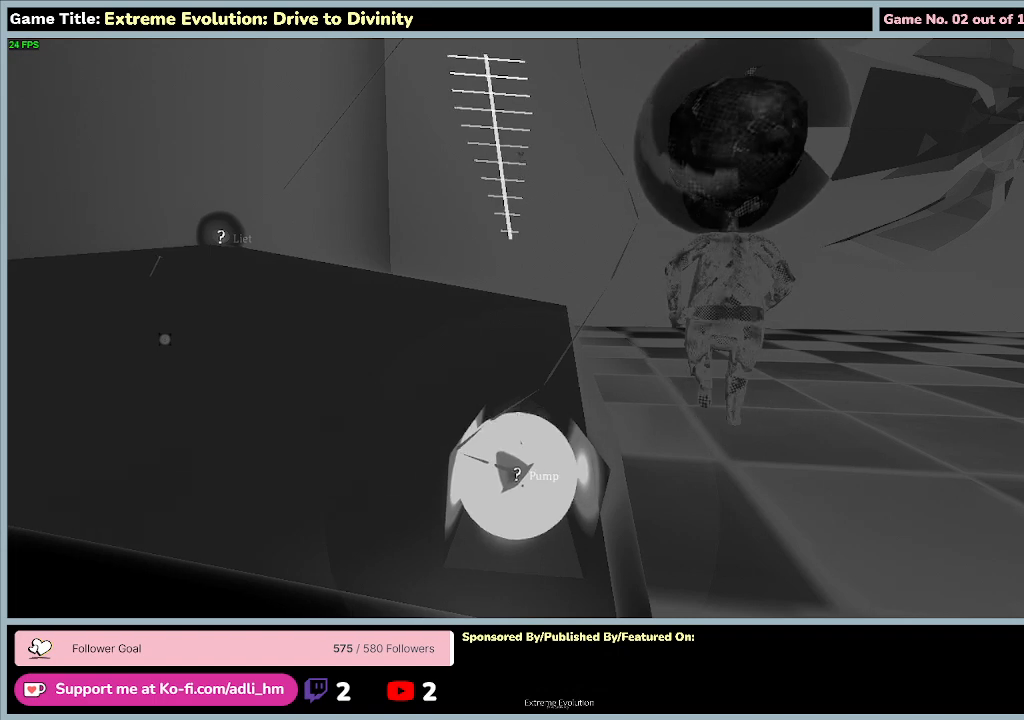
{"keys": ["w"], "mouse": [], "events": []}
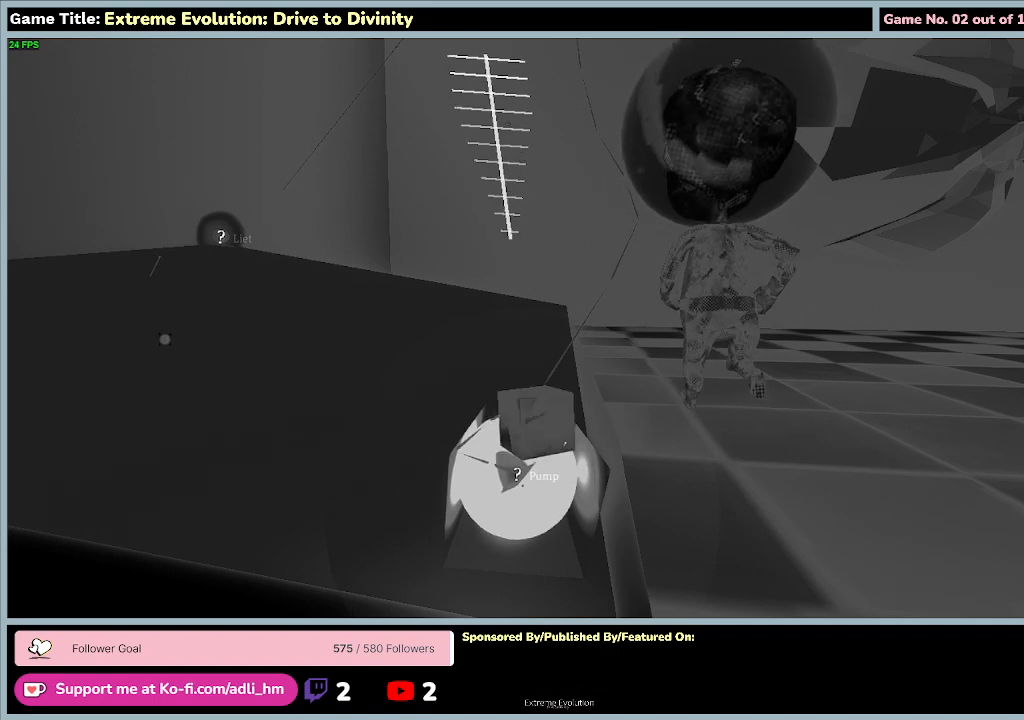
{"keys": ["w"], "mouse": [], "events": []}
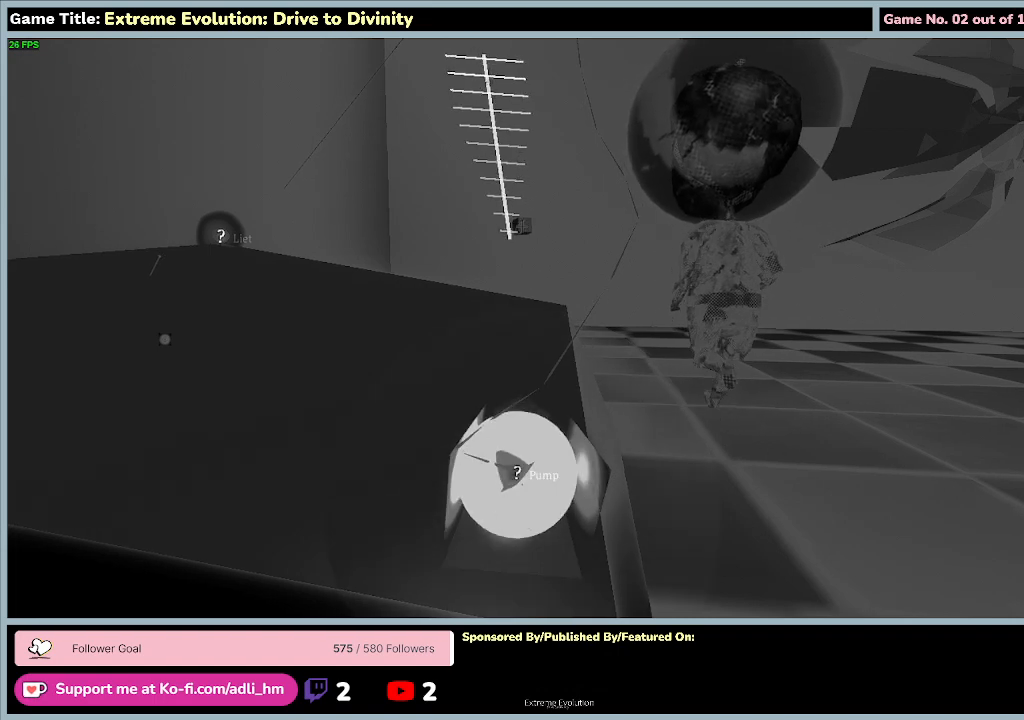
{"keys": ["d", "w"], "mouse": [], "events": [[233, "d", "down"]]}
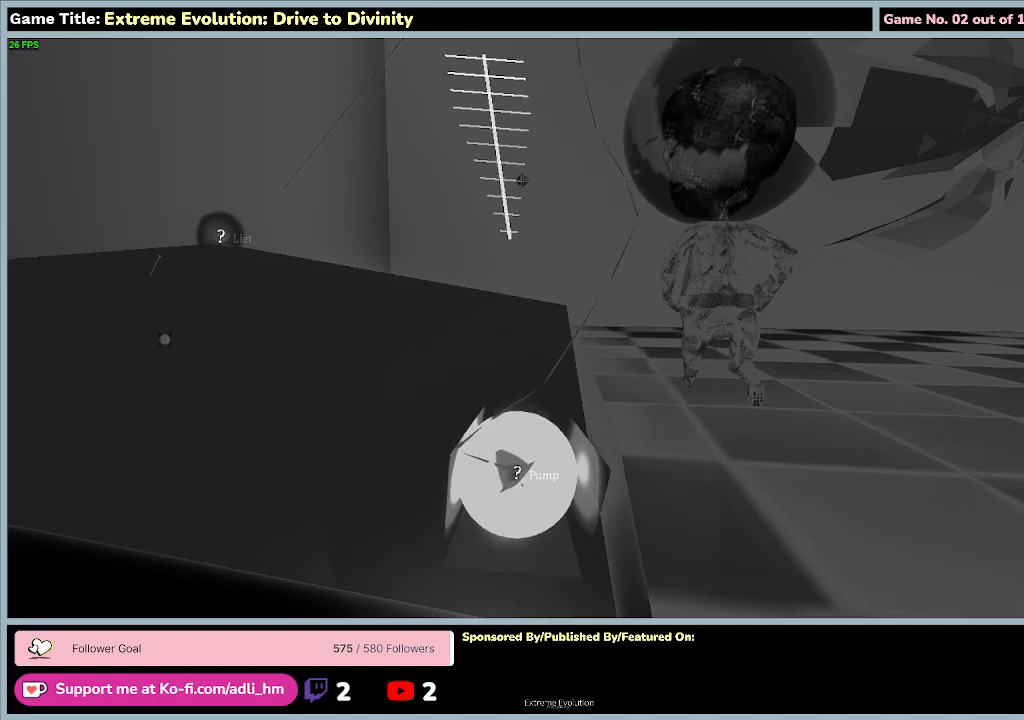
{"keys": ["d", "w"], "mouse": [], "events": []}